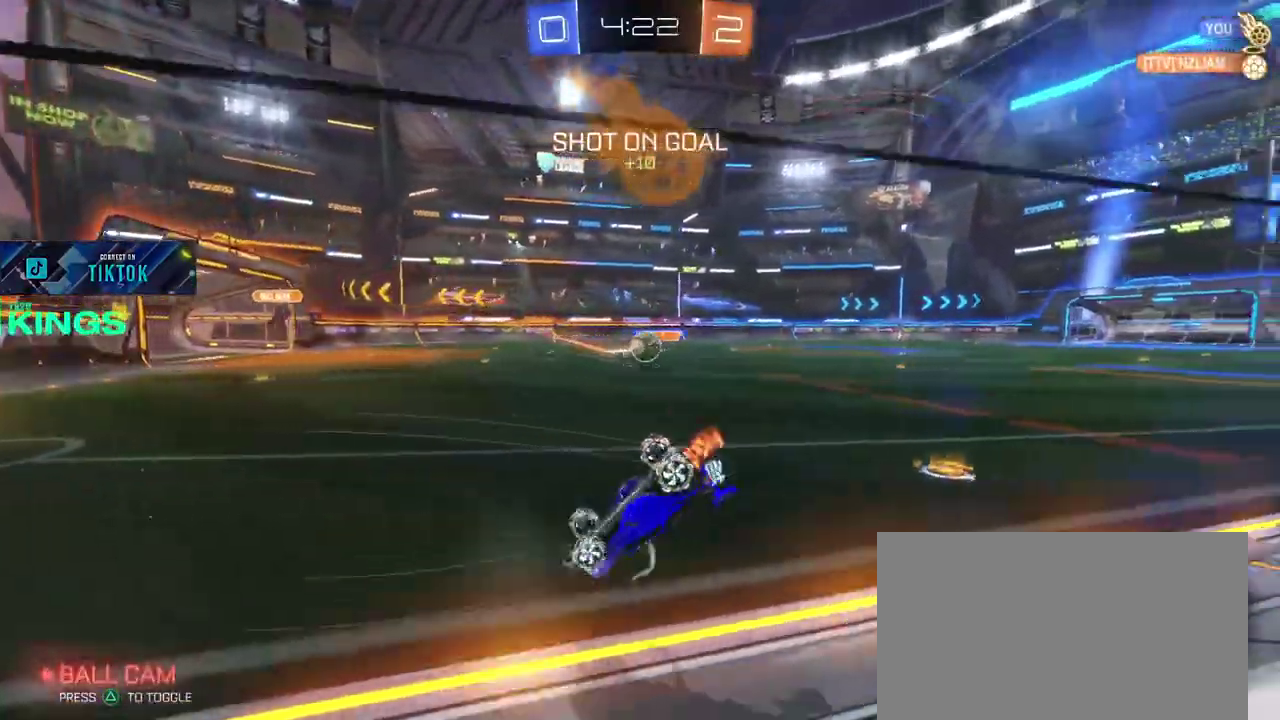
Gameplay with a controller (PlayStation layout); each line is a JSON object with the inputs held at the frame after it. "events" lists button and stick changes between this image and that frame as [ms after this image, input, new state], when the widget could be followed in between. This document gives stick clicks only as held states, not as events.
{"buttons": ["TRIANGLE", "R2"], "left_stick": "center", "right_stick": "center", "events": [[183, "TRIANGLE", "down"], [300, "TRIANGLE", "up"], [483, "TRIANGLE", "down"]]}
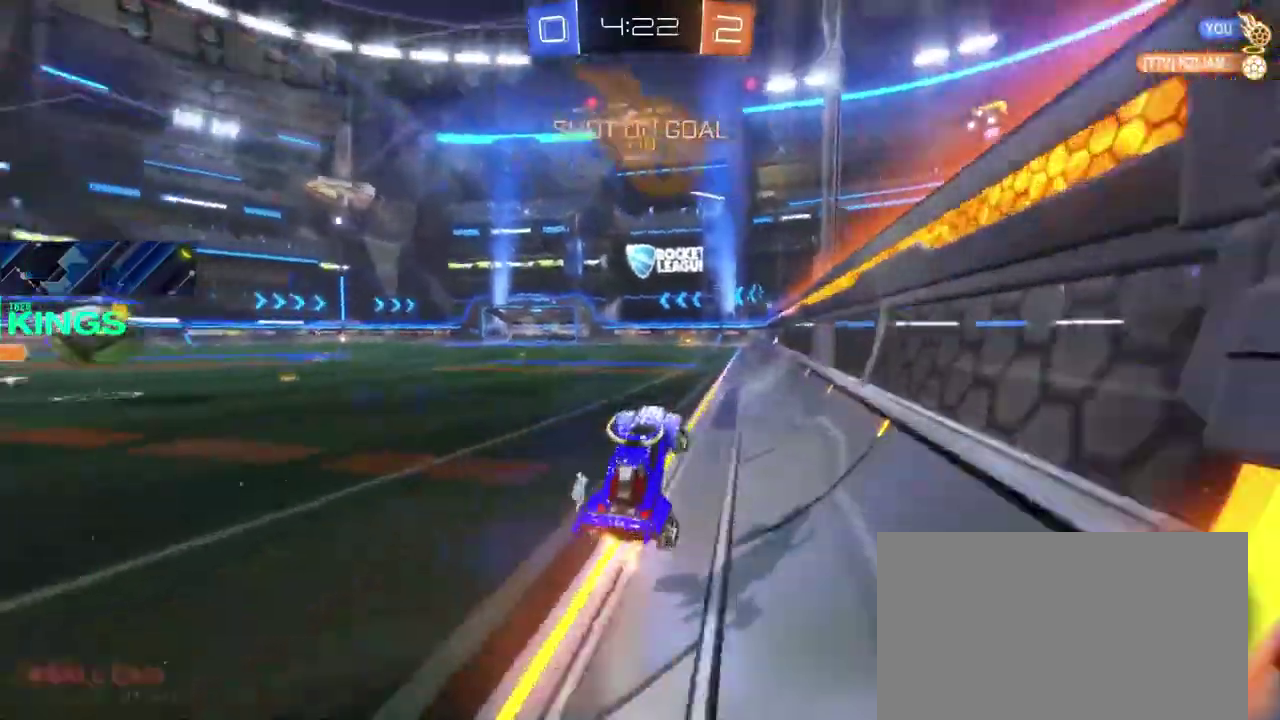
{"buttons": ["CROSS", "R2"], "left_stick": "up-right", "right_stick": "center"}
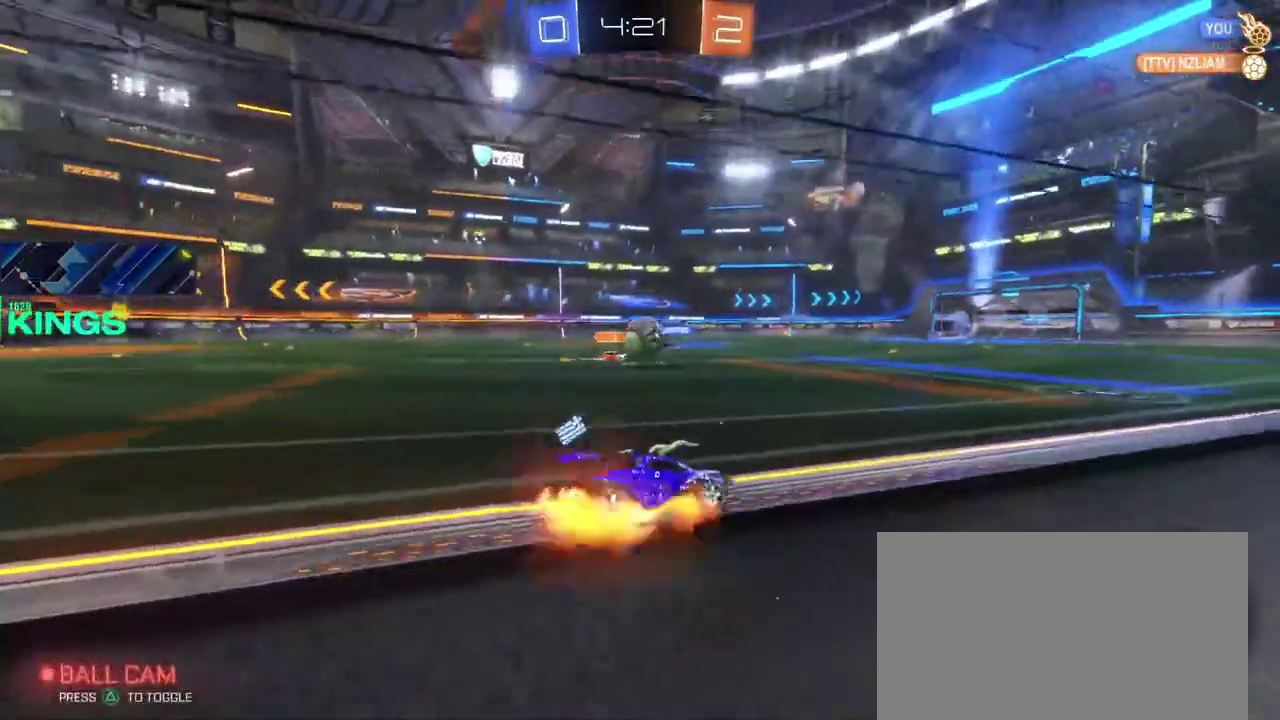
{"buttons": ["R2"], "left_stick": "center", "right_stick": "center"}
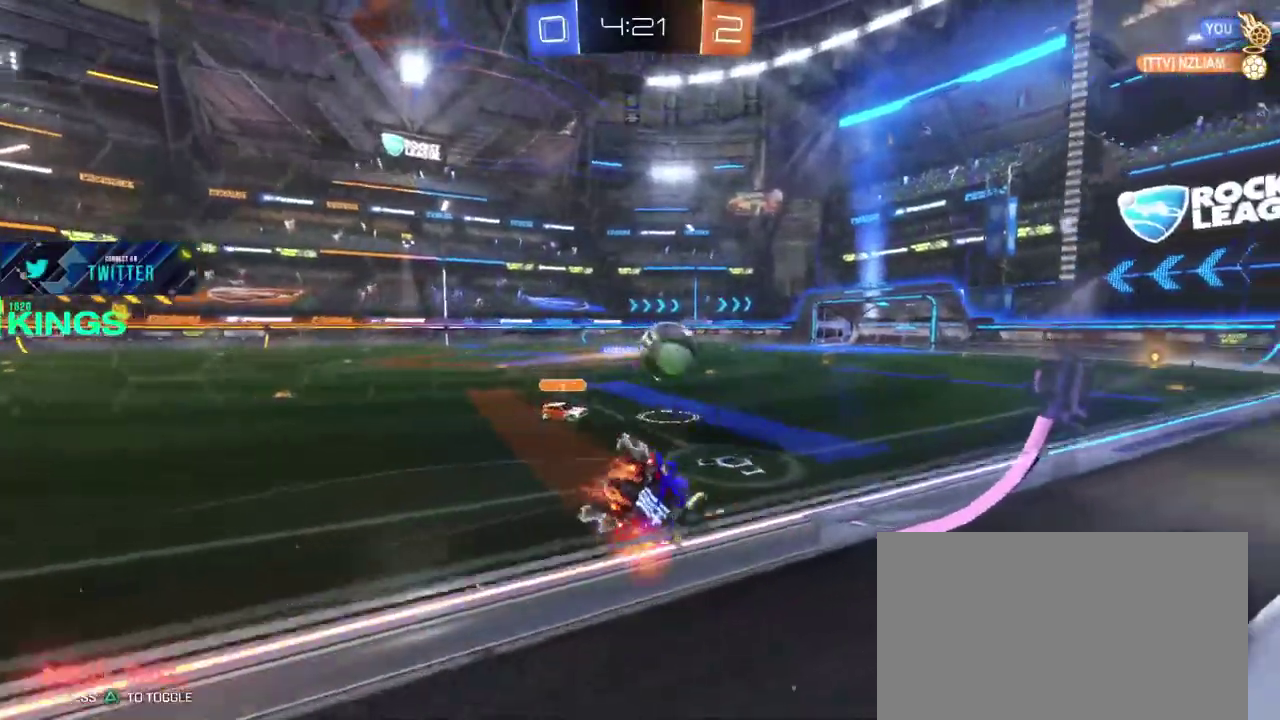
{"buttons": ["R2"], "left_stick": "center", "right_stick": "center", "events": []}
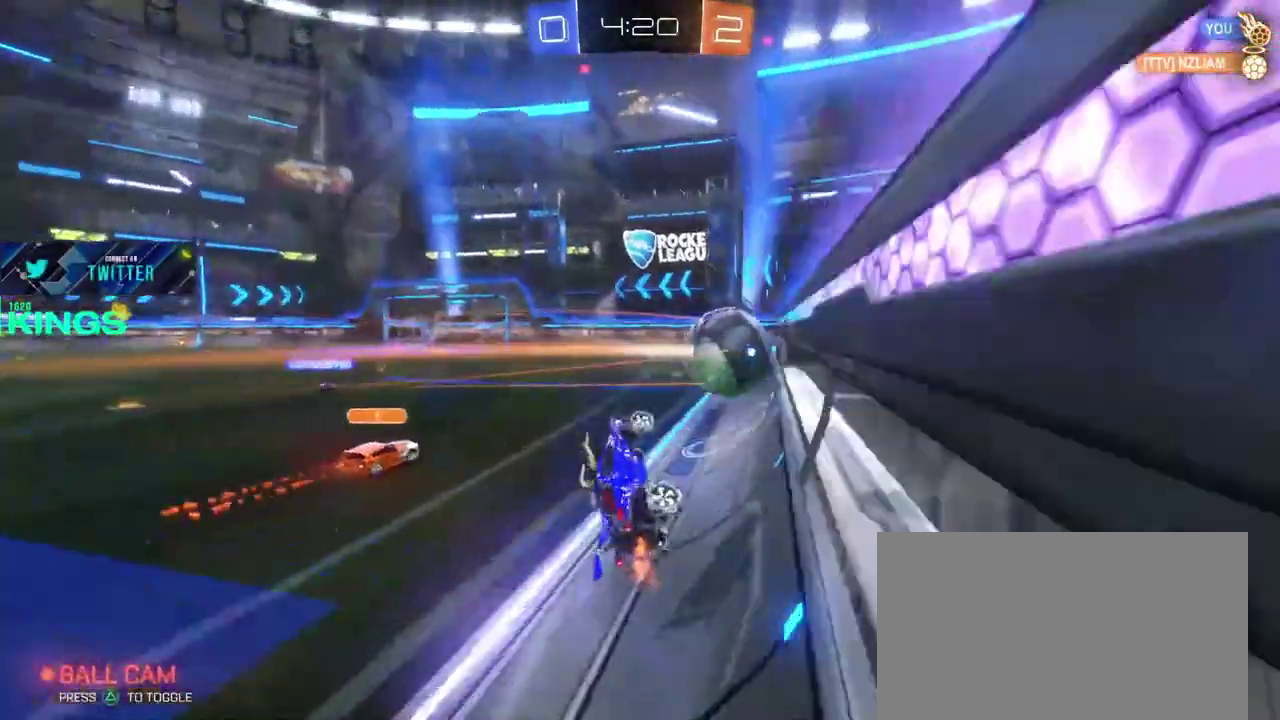
{"buttons": ["R2"], "left_stick": "center", "right_stick": "center", "events": [[183, "left_stick", "left"], [433, "left_stick", "up-left"], [483, "left_stick", "center"]]}
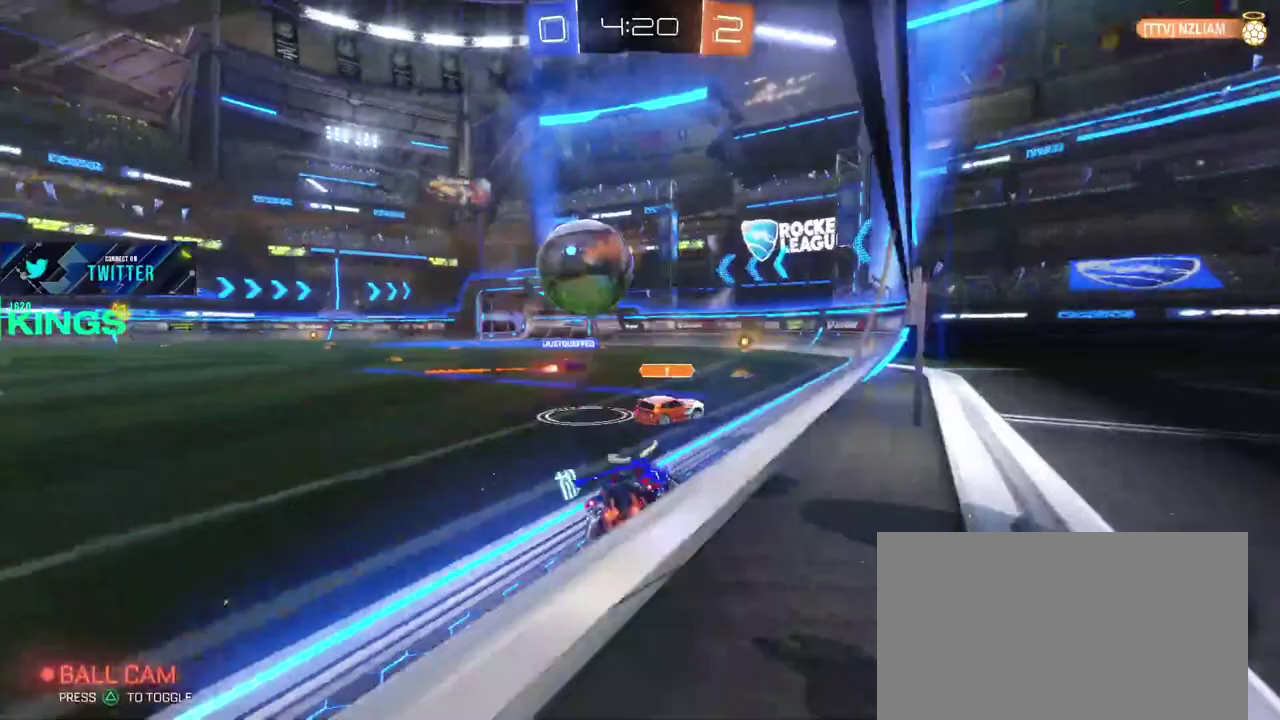
{"buttons": ["R2"], "left_stick": "center", "right_stick": "center", "events": []}
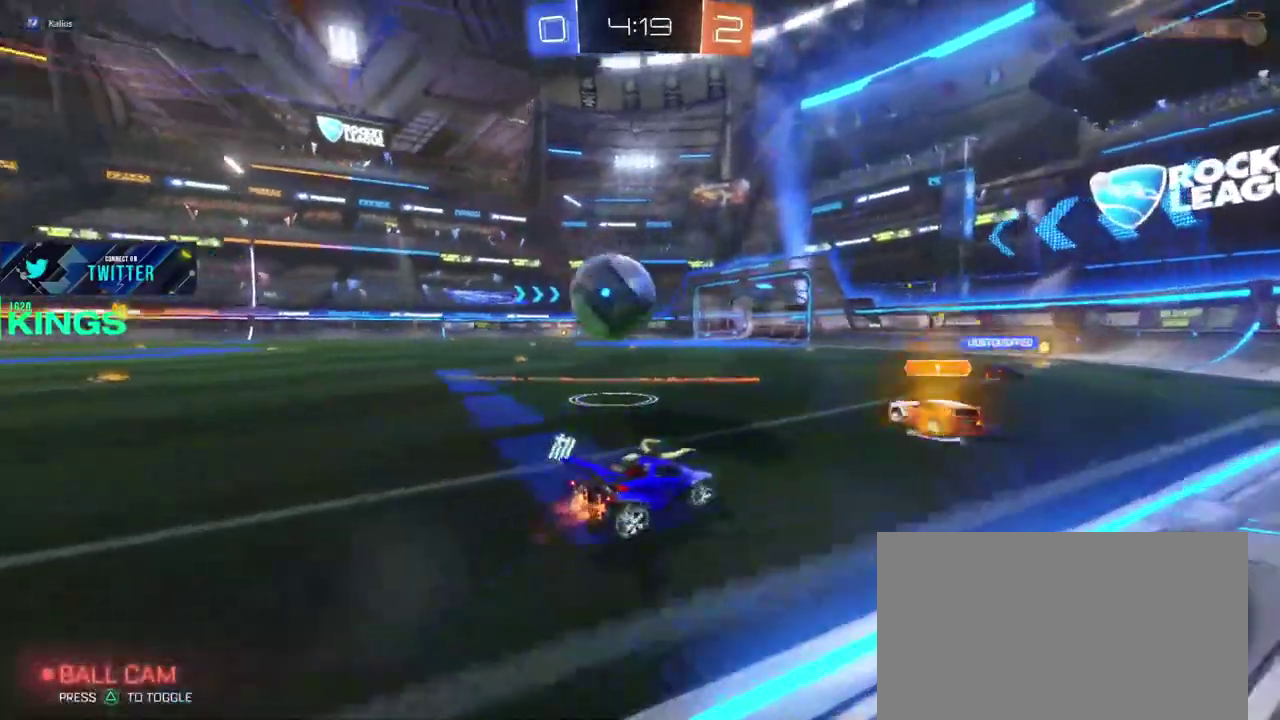
{"buttons": ["R2"], "left_stick": "left", "right_stick": "center", "events": [[467, "left_stick", "left"]]}
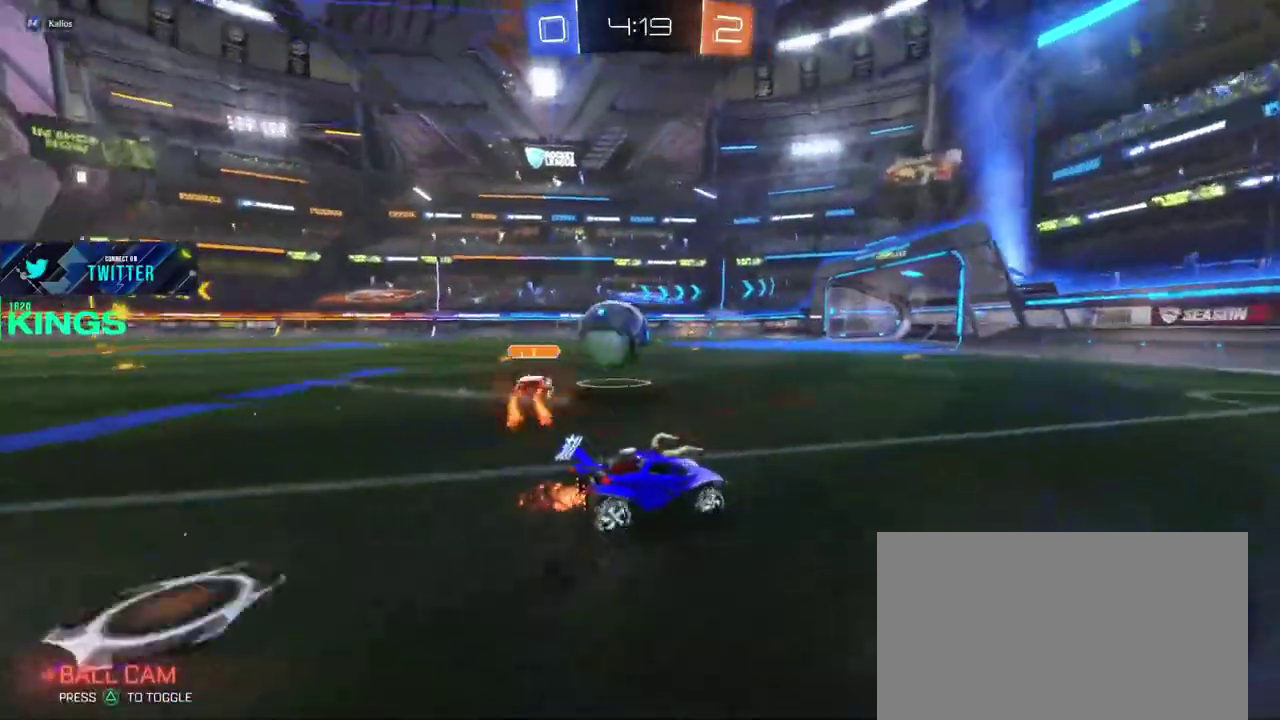
{"buttons": ["CIRCLE", "R2"], "left_stick": "center", "right_stick": "center", "events": [[150, "CIRCLE", "down"], [200, "left_stick", "center"]]}
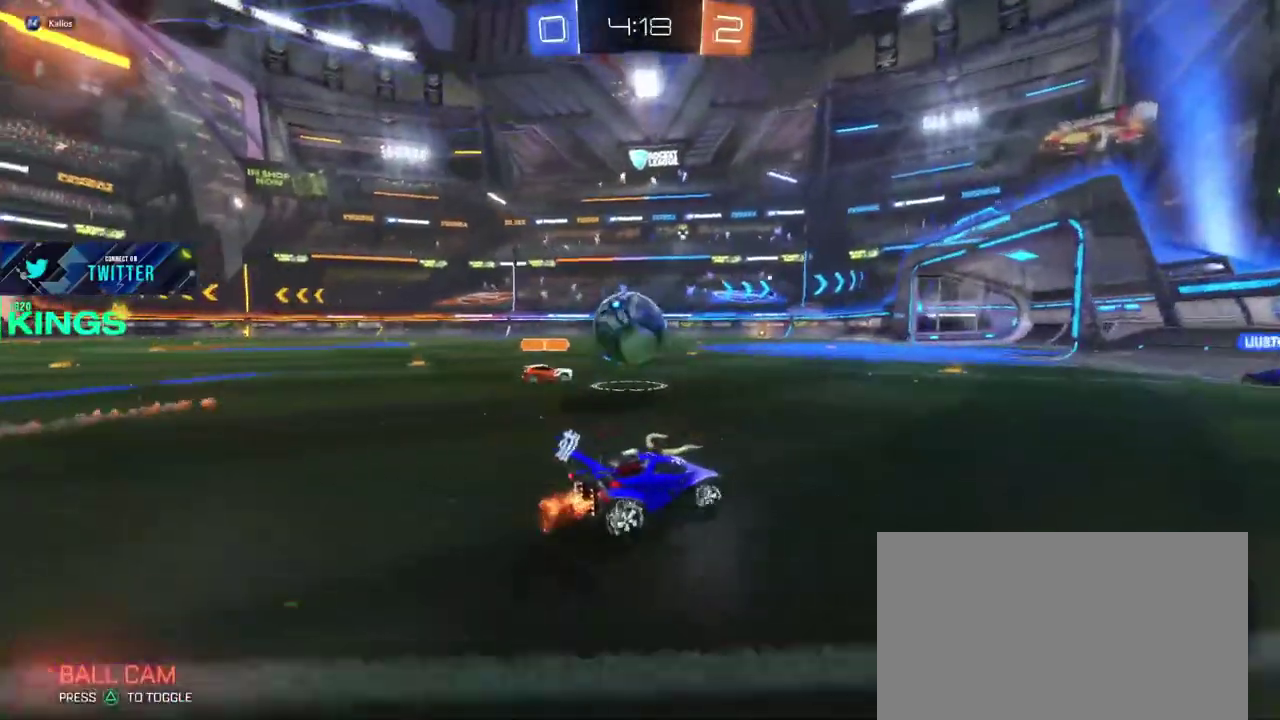
{"buttons": ["CIRCLE", "R2"], "left_stick": "center", "right_stick": "center", "events": []}
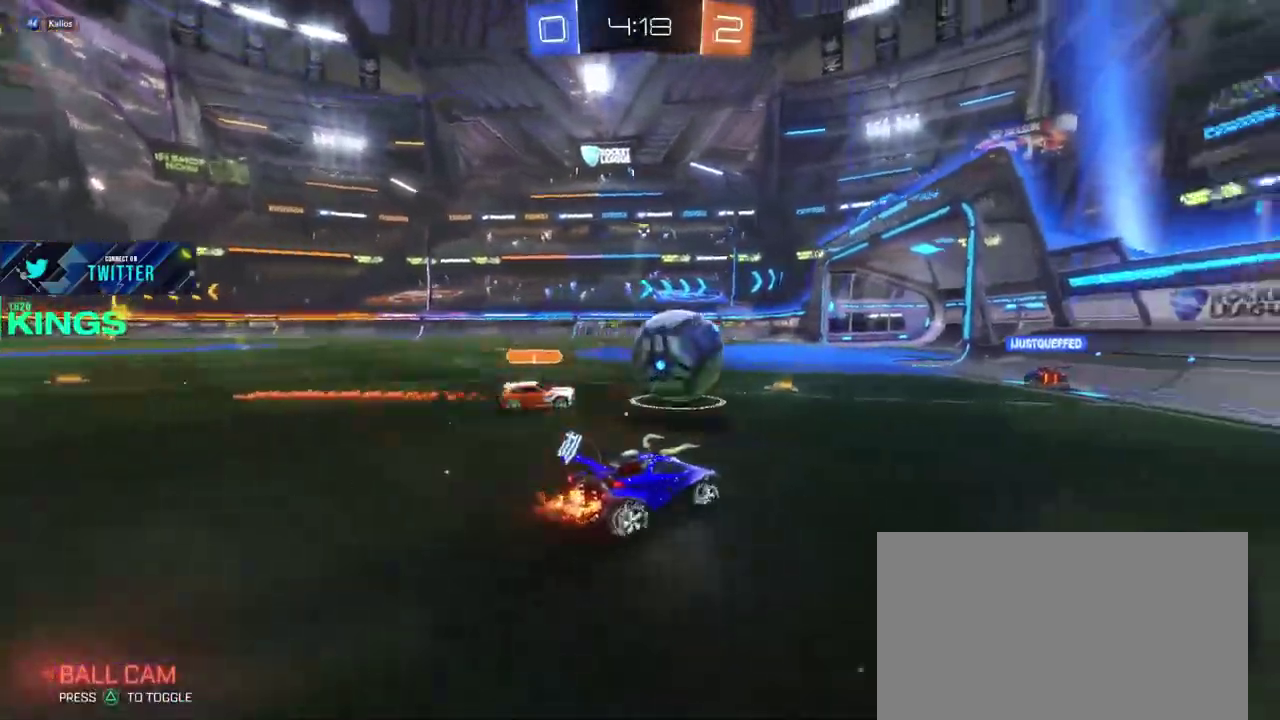
{"buttons": ["R2"], "left_stick": "center", "right_stick": "center", "events": [[150, "CIRCLE", "up"], [200, "left_stick", "right"], [333, "left_stick", "center"]]}
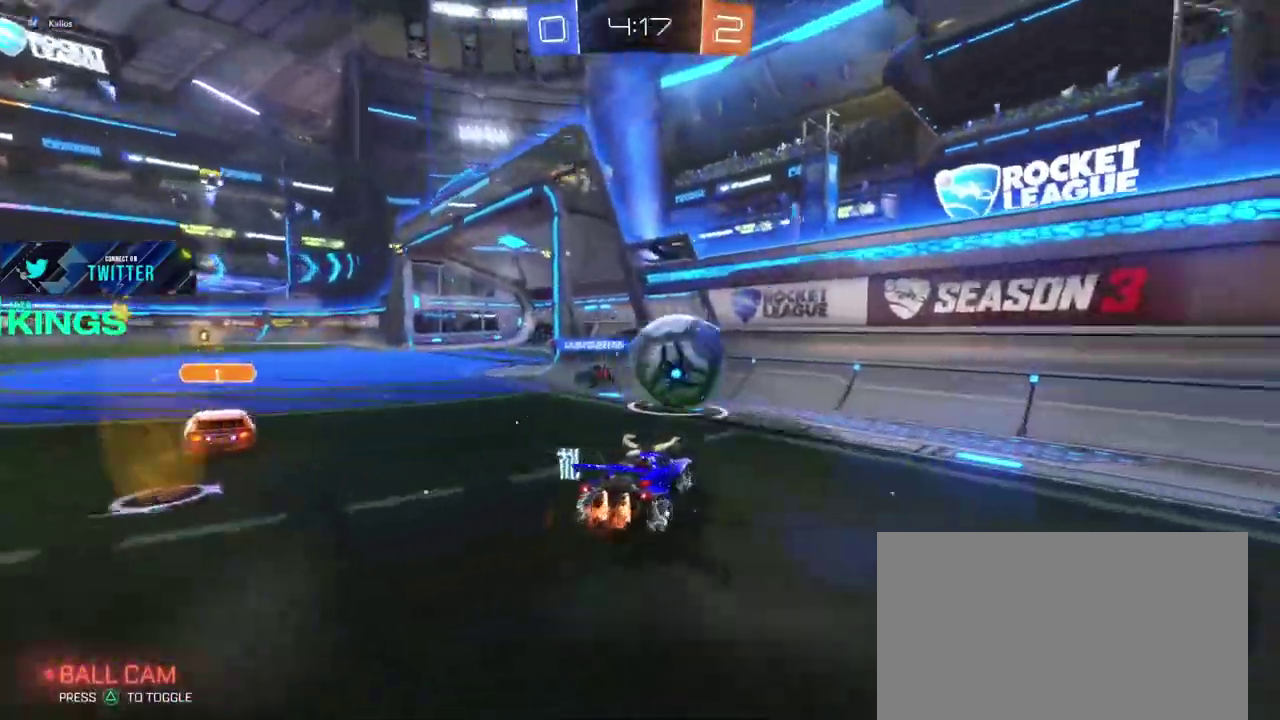
{"buttons": ["R2"], "left_stick": "right", "right_stick": "center", "events": [[483, "left_stick", "right"]]}
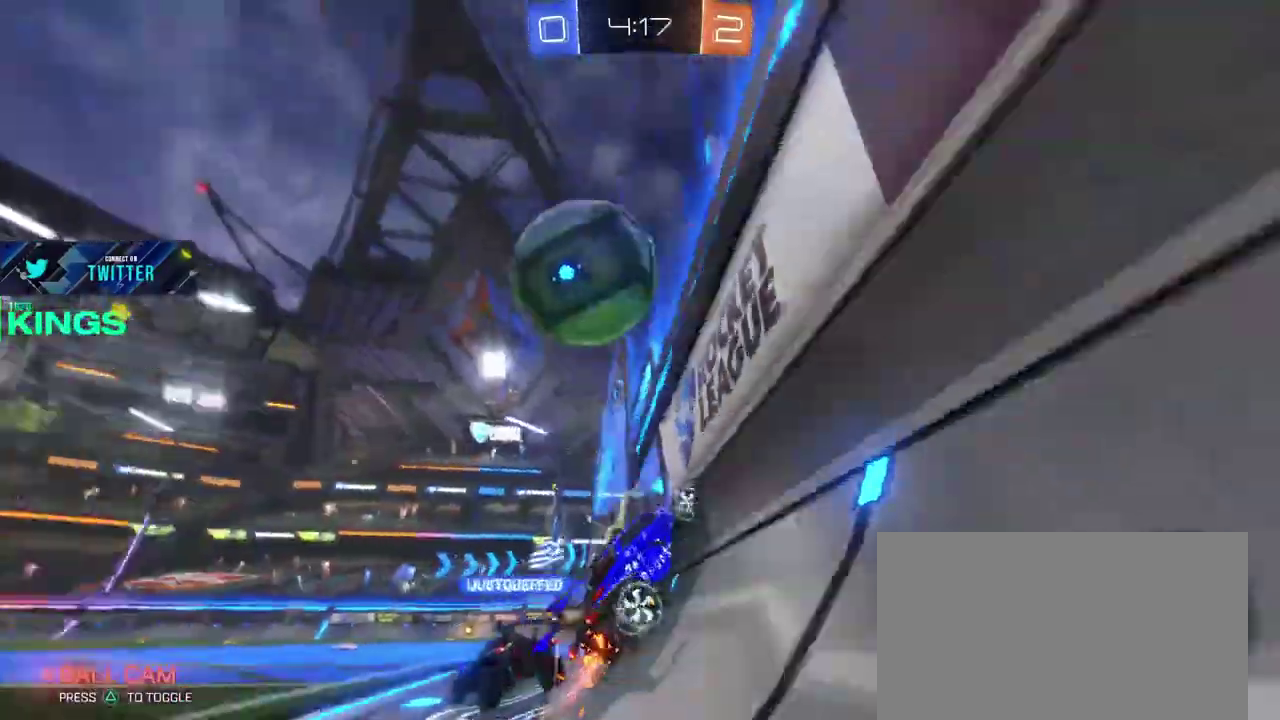
{"buttons": ["R2"], "left_stick": "left", "right_stick": "center", "events": [[67, "left_stick", "up-right"], [200, "left_stick", "center"], [417, "left_stick", "left"]]}
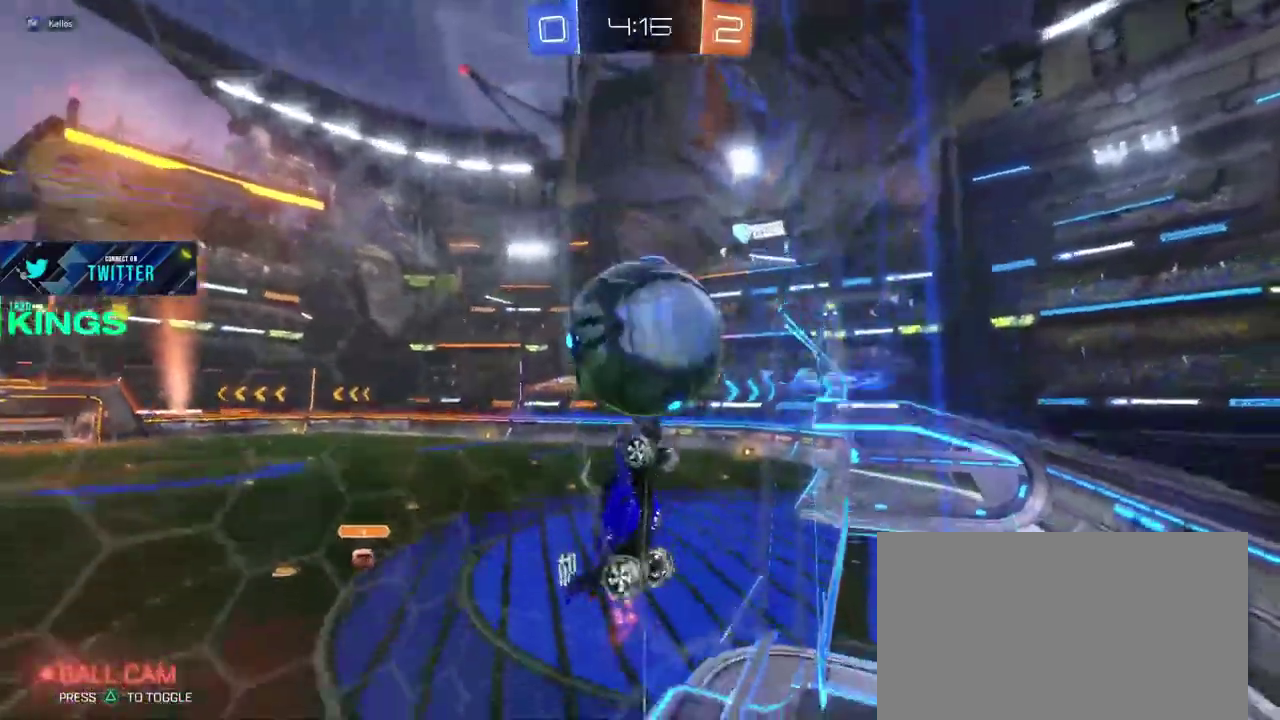
{"buttons": ["R2"], "left_stick": "left", "right_stick": "center", "events": []}
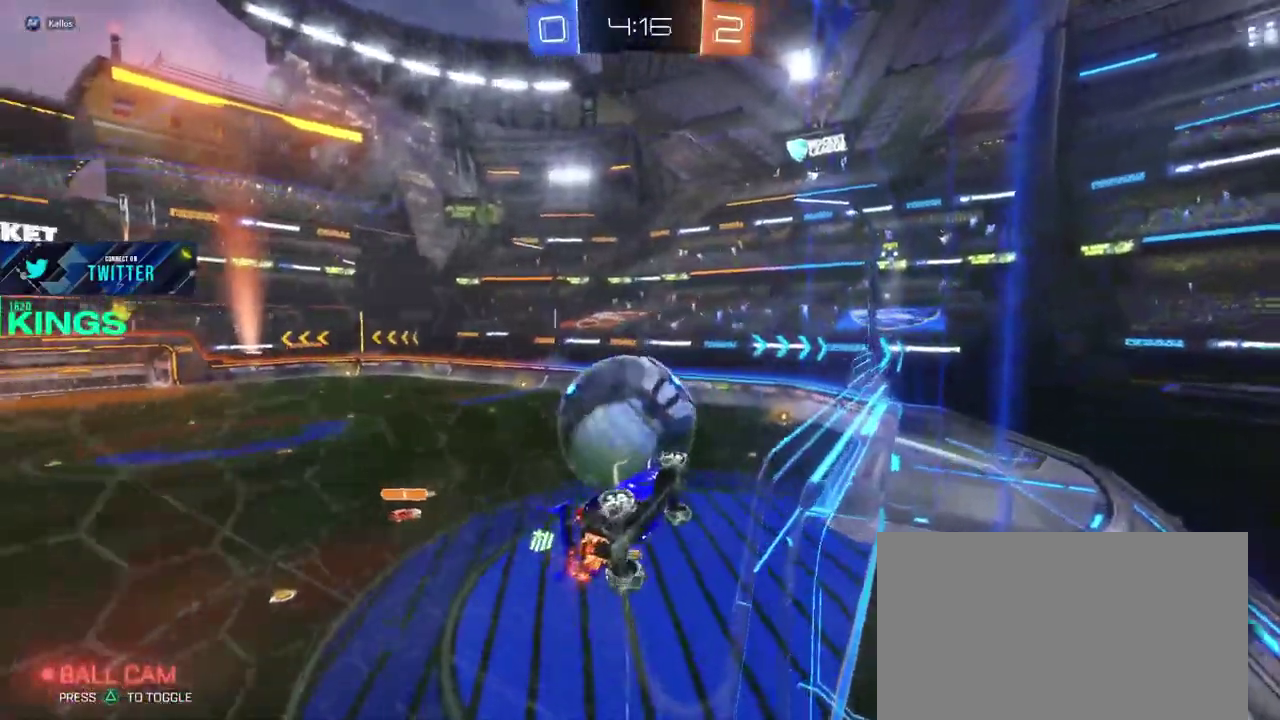
{"buttons": ["R2"], "left_stick": "left", "right_stick": "center", "events": [[283, "left_stick", "center"], [400, "left_stick", "left"]]}
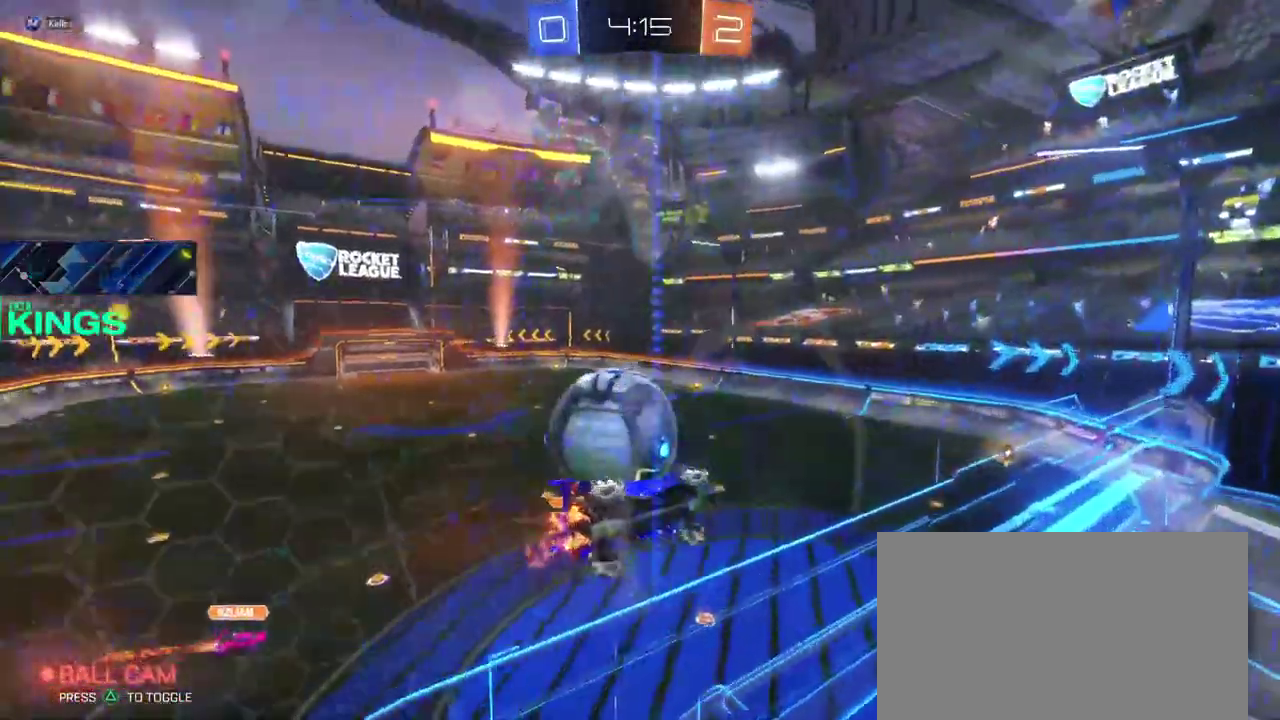
{"buttons": ["R2"], "left_stick": "left", "right_stick": "center", "events": [[117, "CROSS", "down"], [217, "CROSS", "up"], [267, "CROSS", "down"], [383, "CROSS", "up"]]}
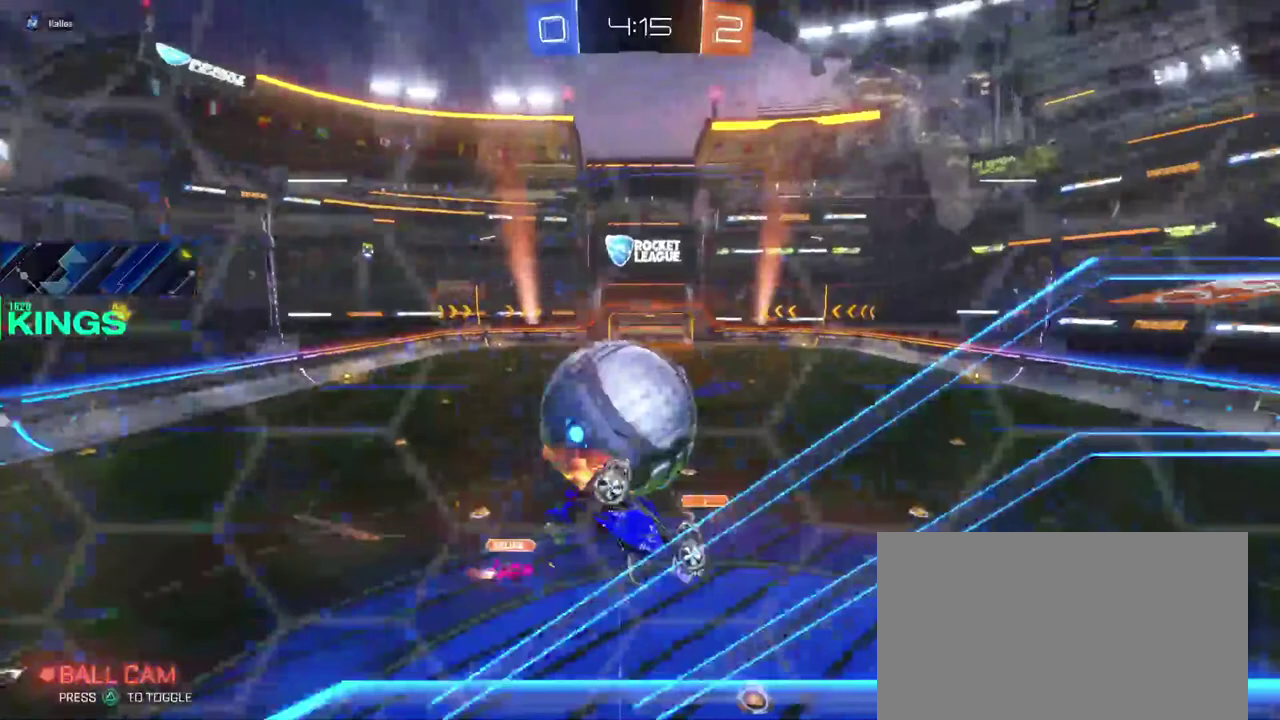
{"buttons": ["R2"], "left_stick": "center", "right_stick": "center", "events": [[233, "left_stick", "center"]]}